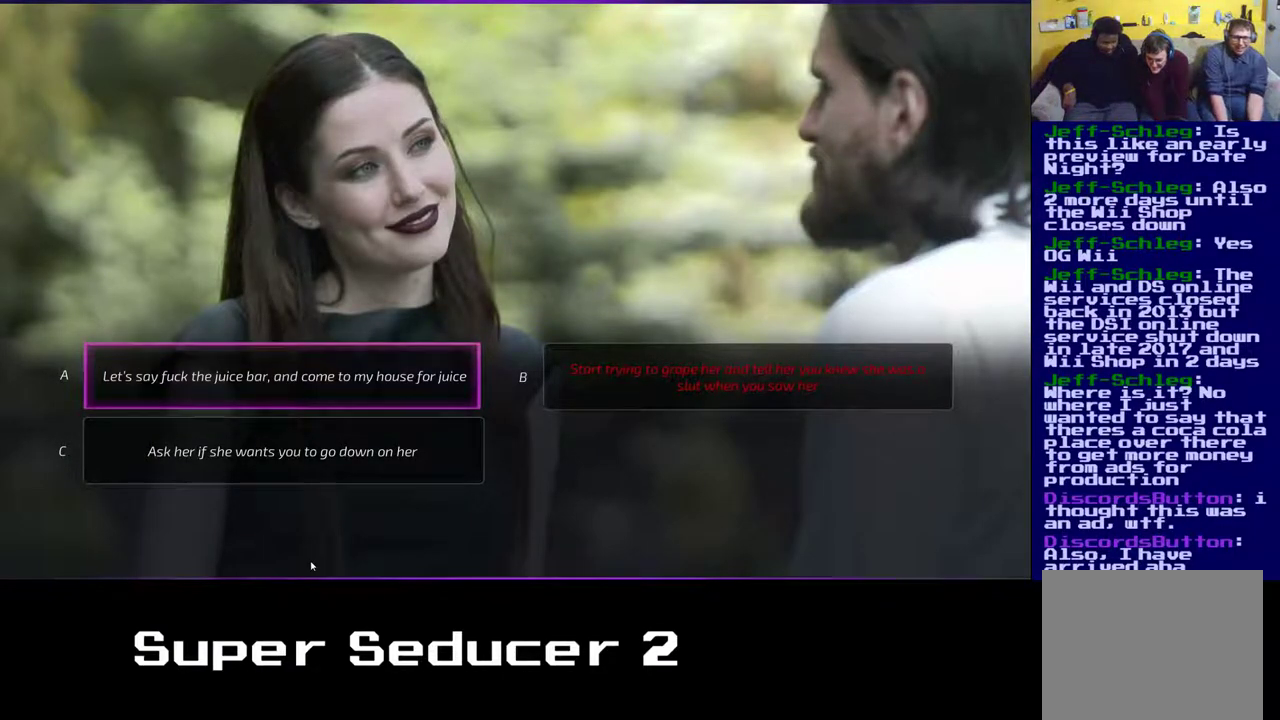
Gameplay with a controller (Xbox layout); each line is a JSON object with the inputs held at the frame after it. "events" lists button and stick changes between this image and that frame as [ms after this image, input, new state], when the widget could be followed in between. Not read: right_stick.
{"buttons": [], "left_stick": "center", "events": [[100, "left_stick", "down"], [250, "left_stick", "center"]]}
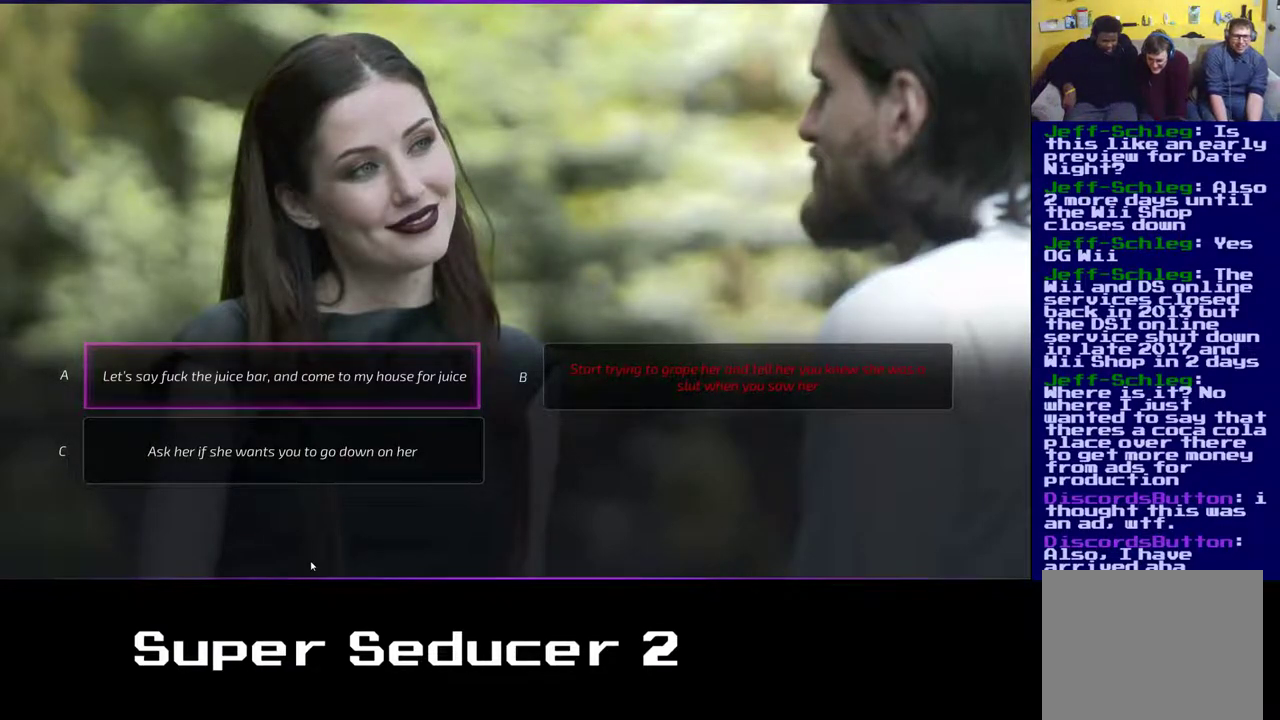
{"buttons": [], "left_stick": "center", "events": [[17, "left_stick", "down"], [233, "left_stick", "center"]]}
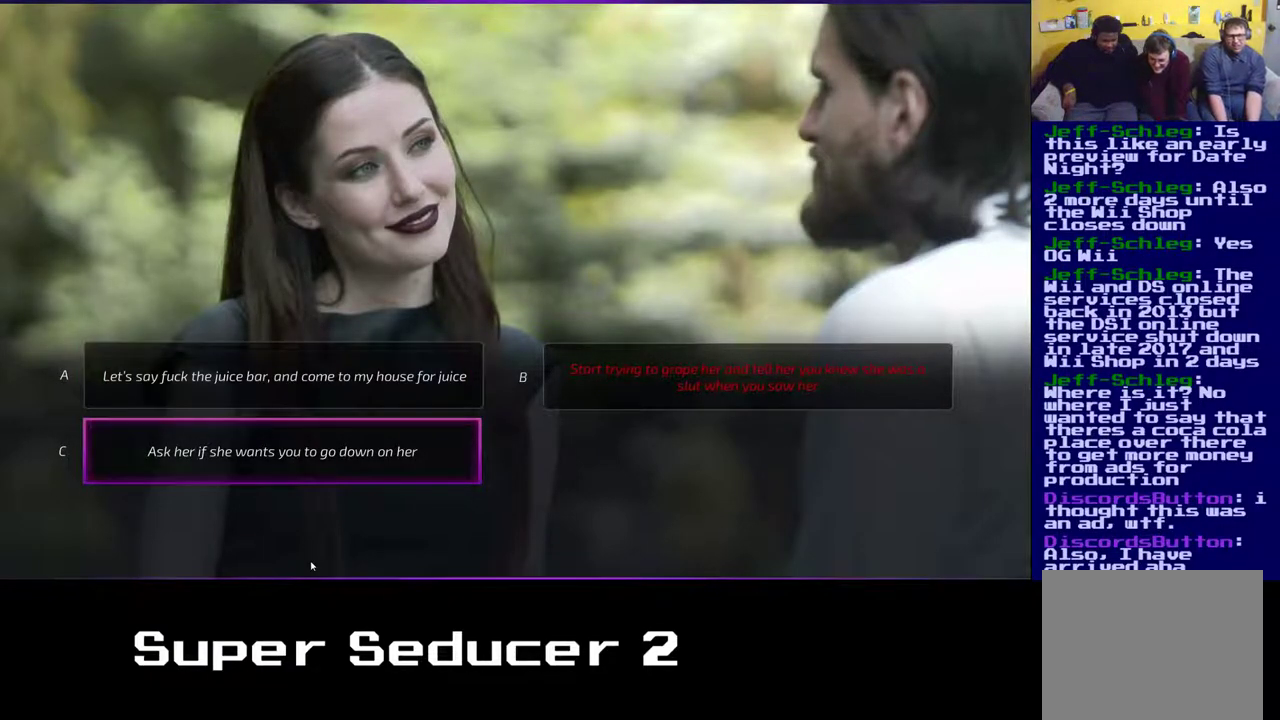
{"buttons": [], "left_stick": "center", "events": []}
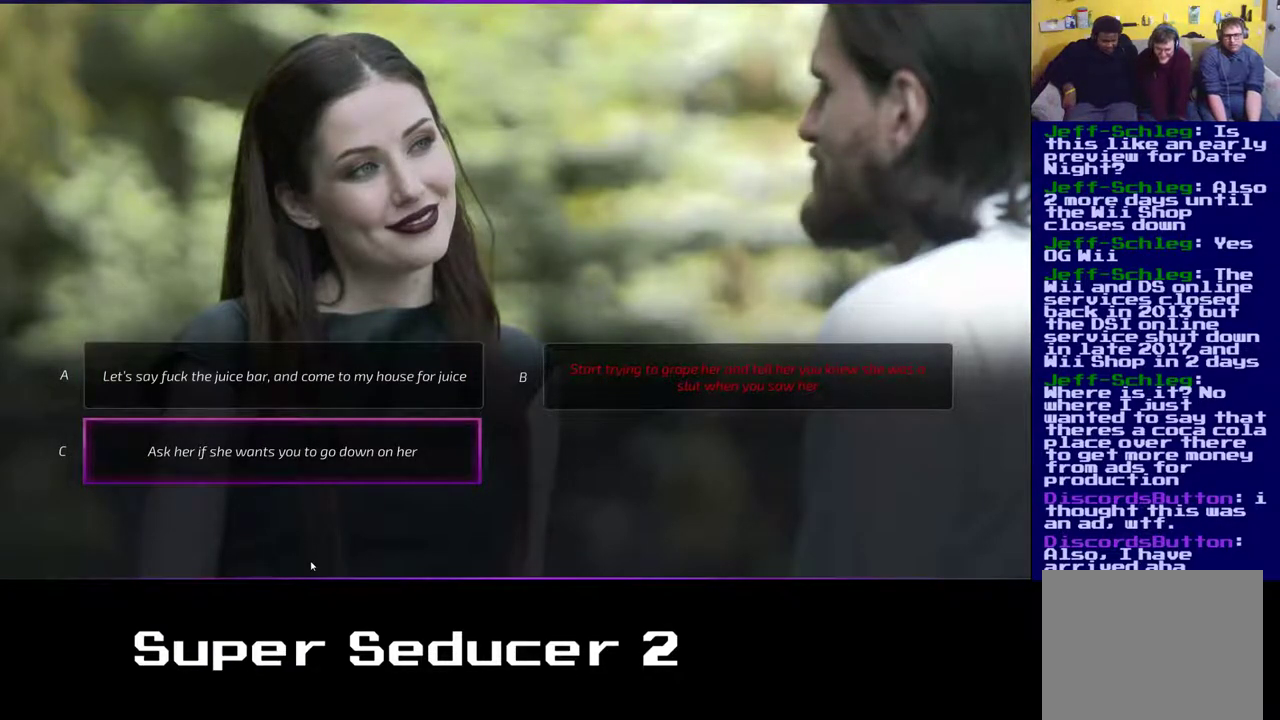
{"buttons": [], "left_stick": "center", "events": [[83, "left_stick", "up"], [283, "left_stick", "center"]]}
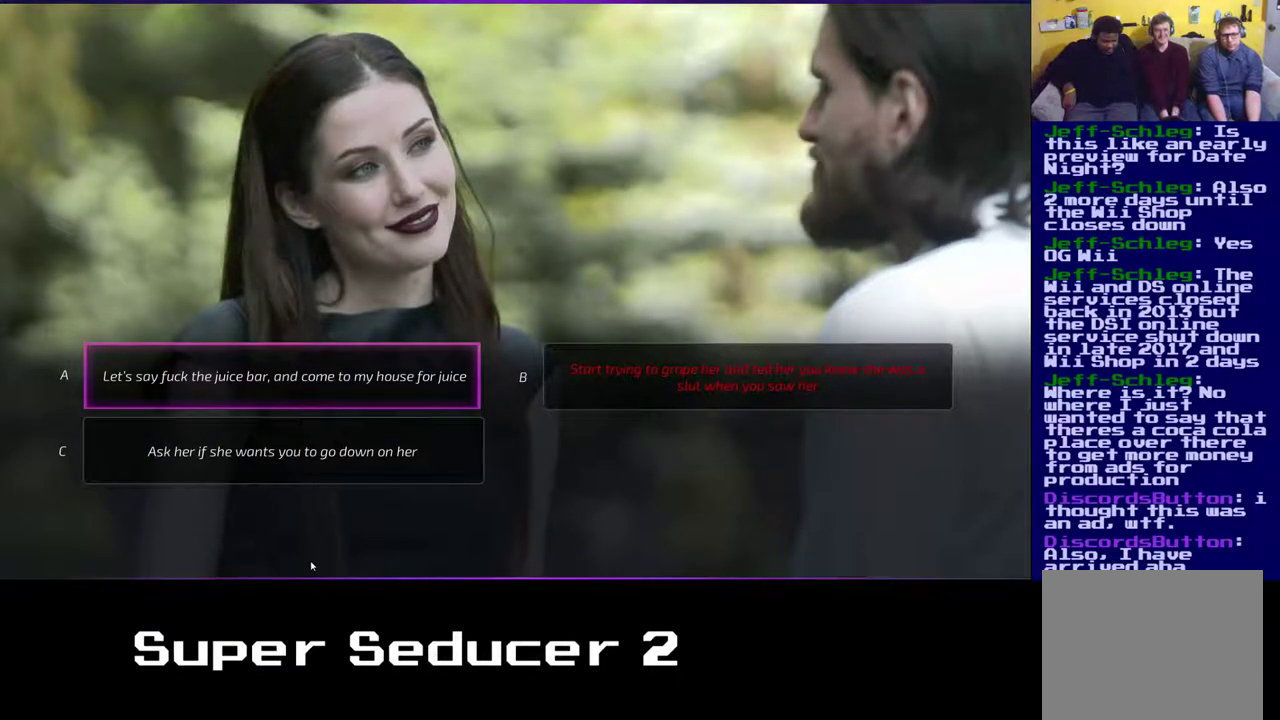
{"buttons": [], "left_stick": "center", "events": []}
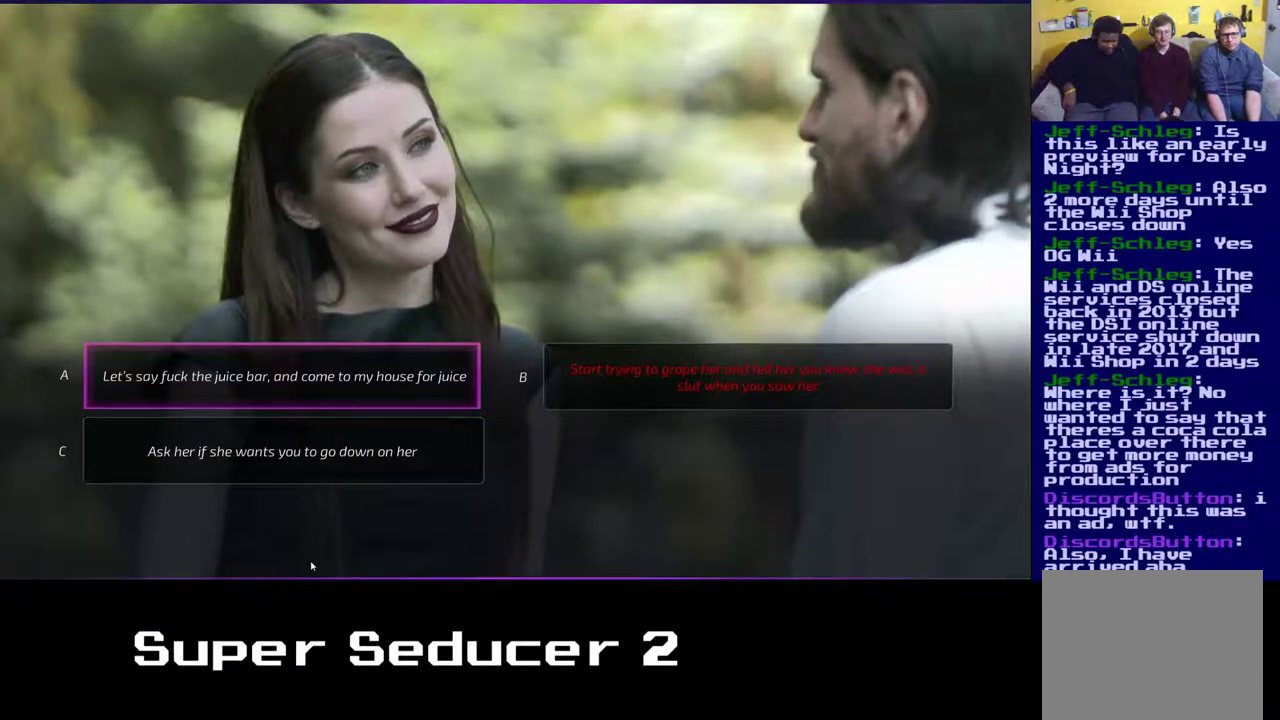
{"buttons": [], "left_stick": "center", "events": []}
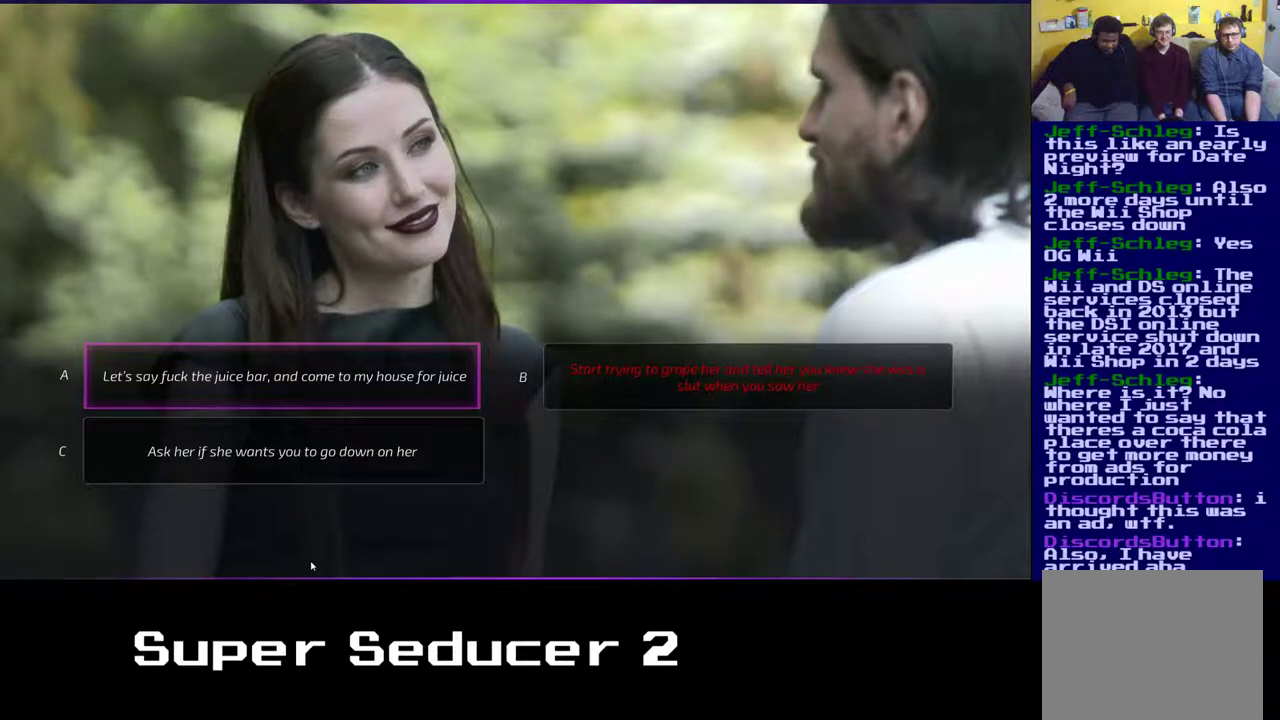
{"buttons": [], "left_stick": "center", "events": []}
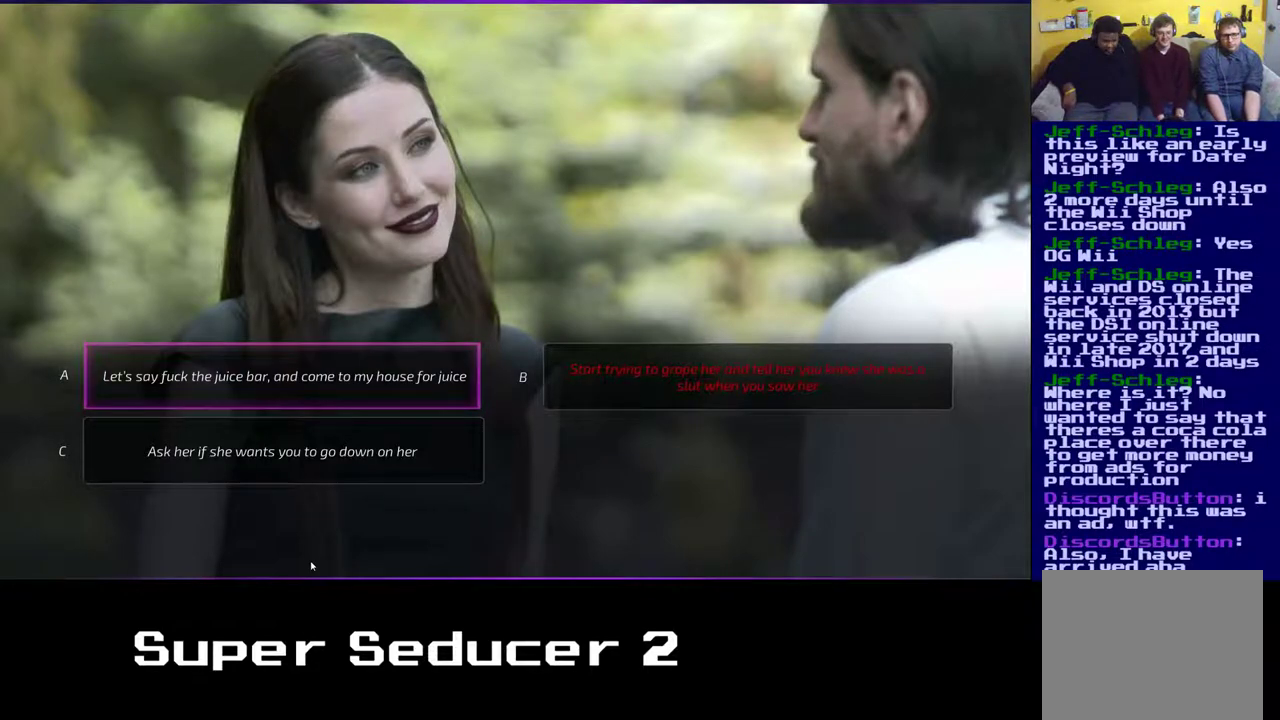
{"buttons": [], "left_stick": "center", "events": []}
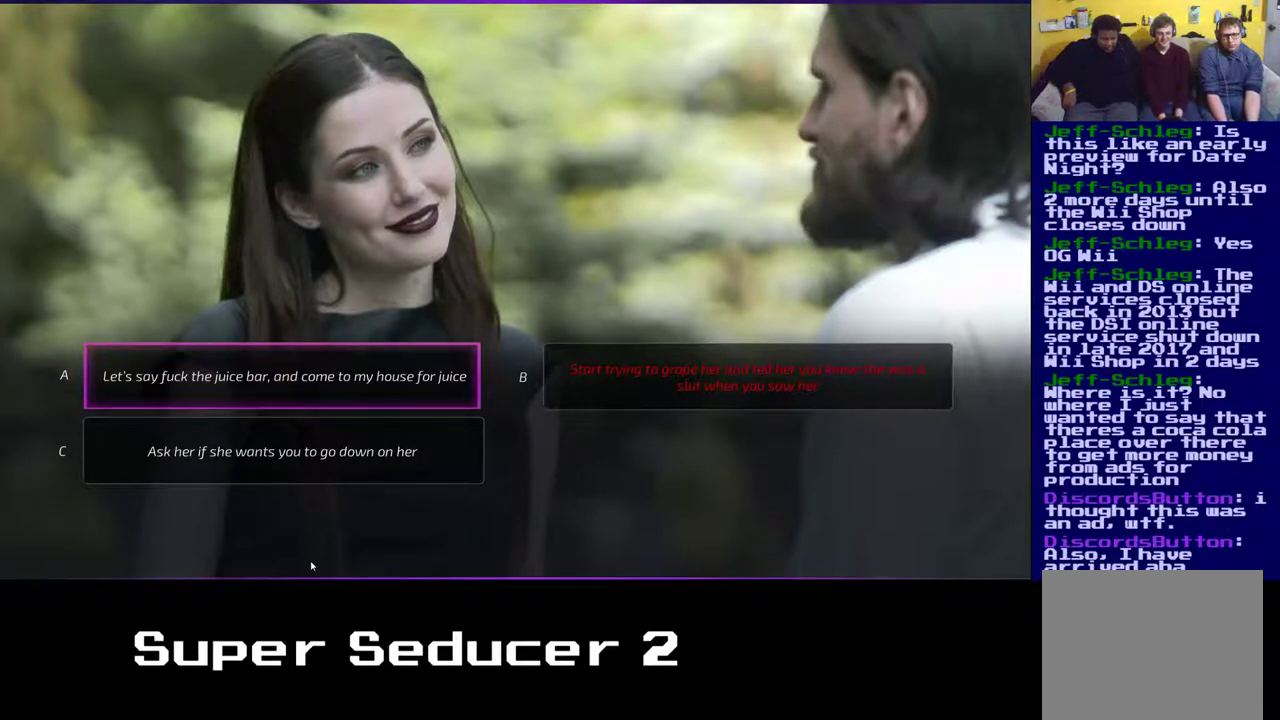
{"buttons": [], "left_stick": "center", "events": []}
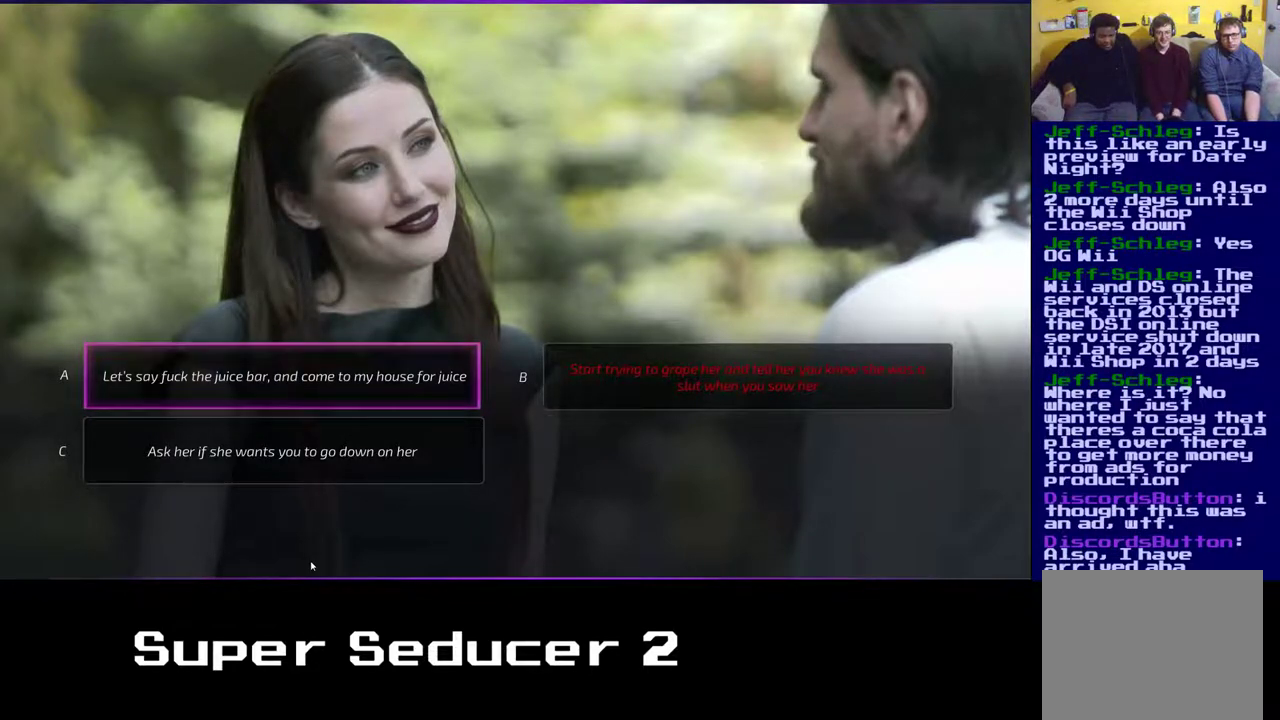
{"buttons": [], "left_stick": "center", "events": []}
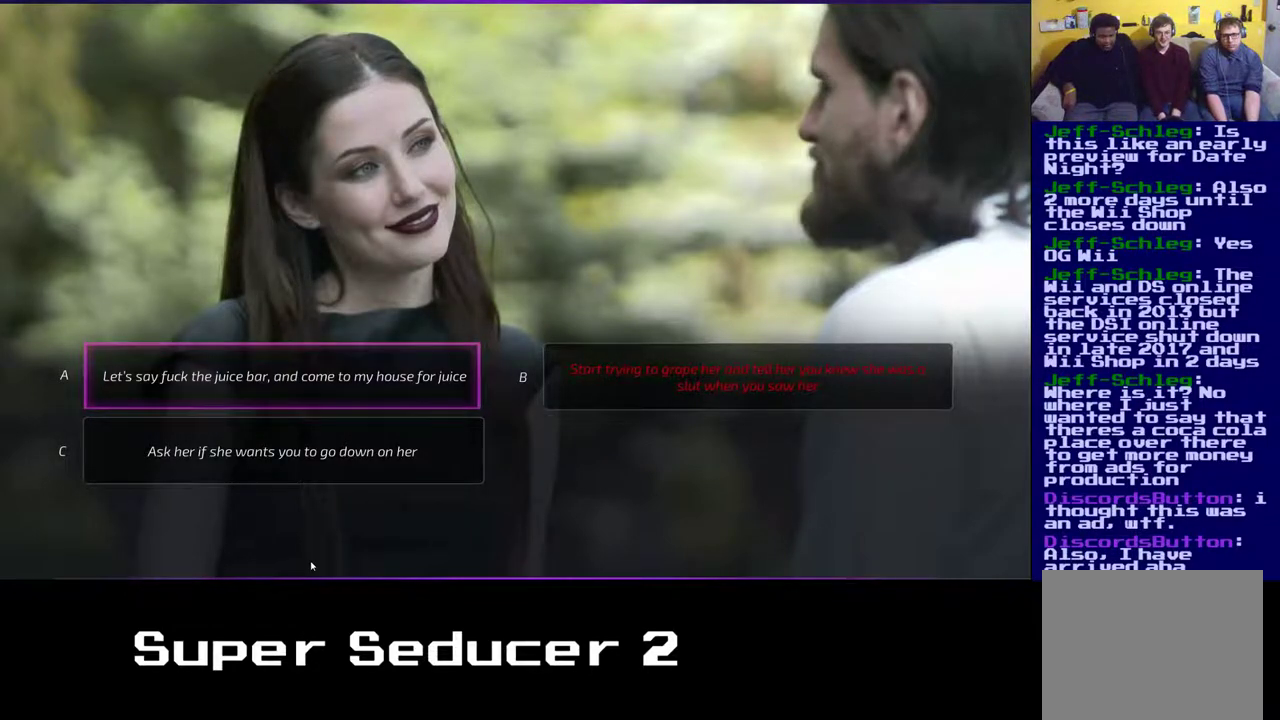
{"buttons": [], "left_stick": "center", "events": []}
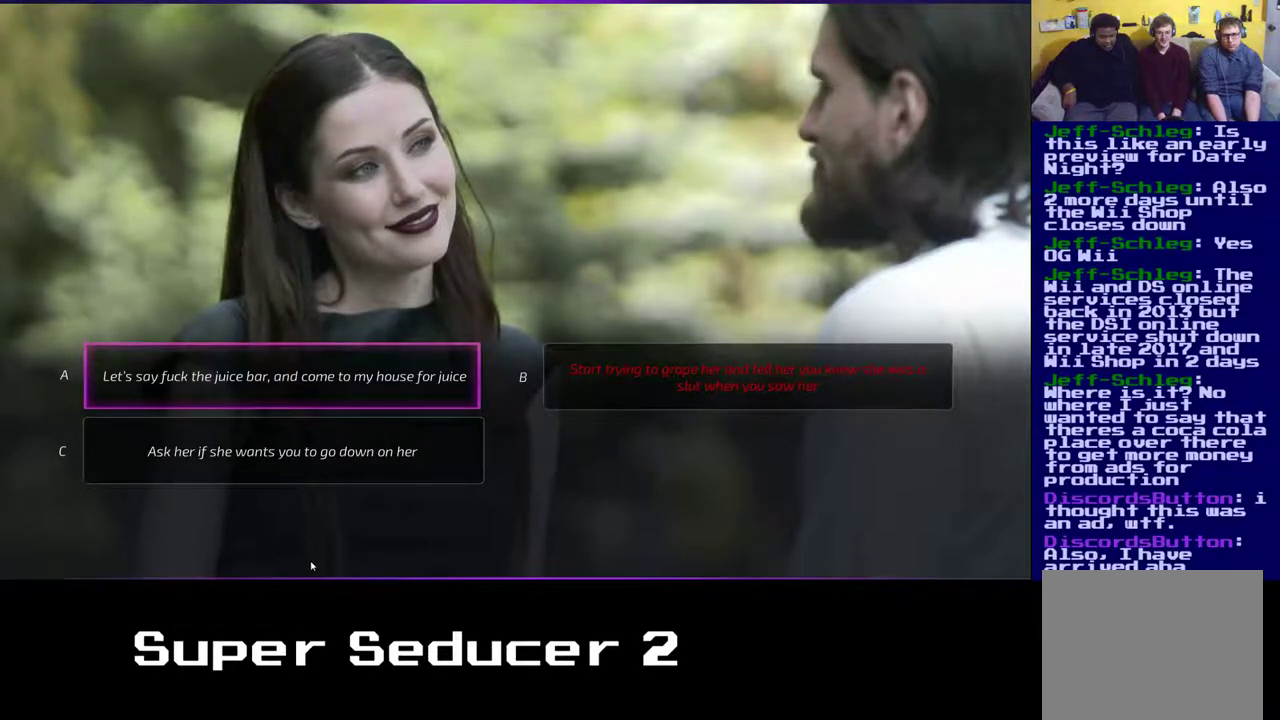
{"buttons": [], "left_stick": "center", "events": []}
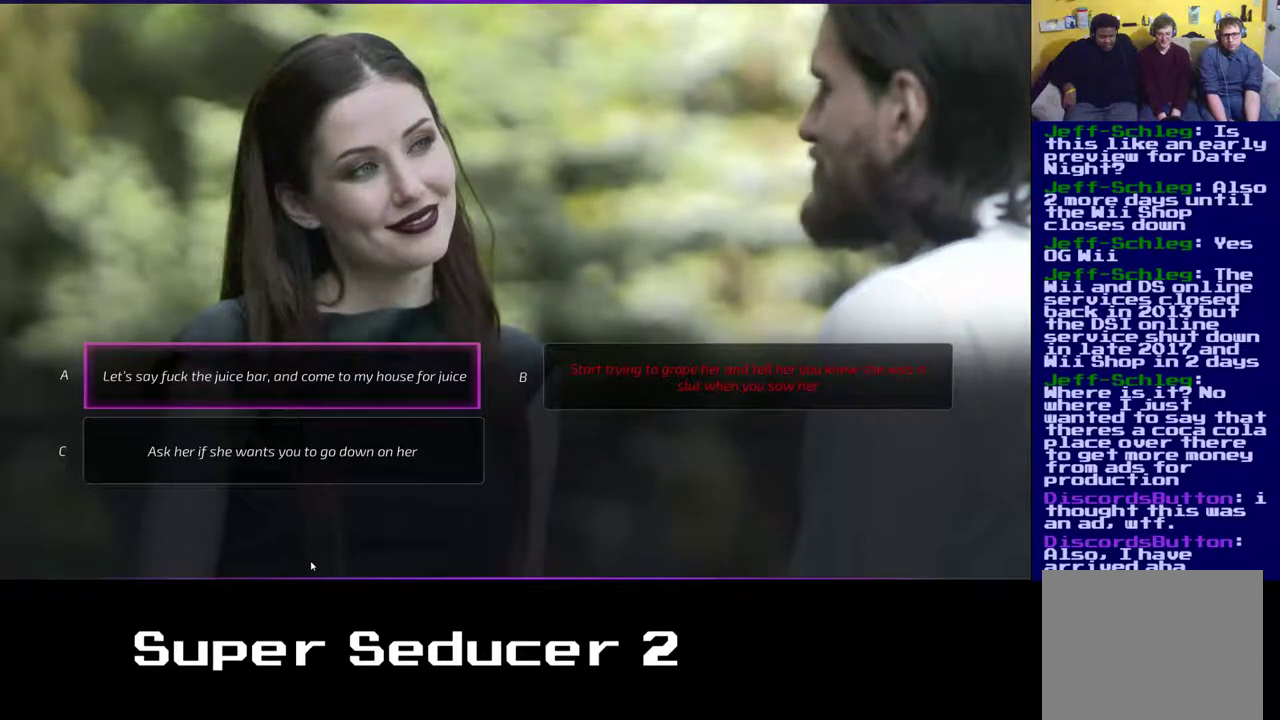
{"buttons": [], "left_stick": "center", "events": []}
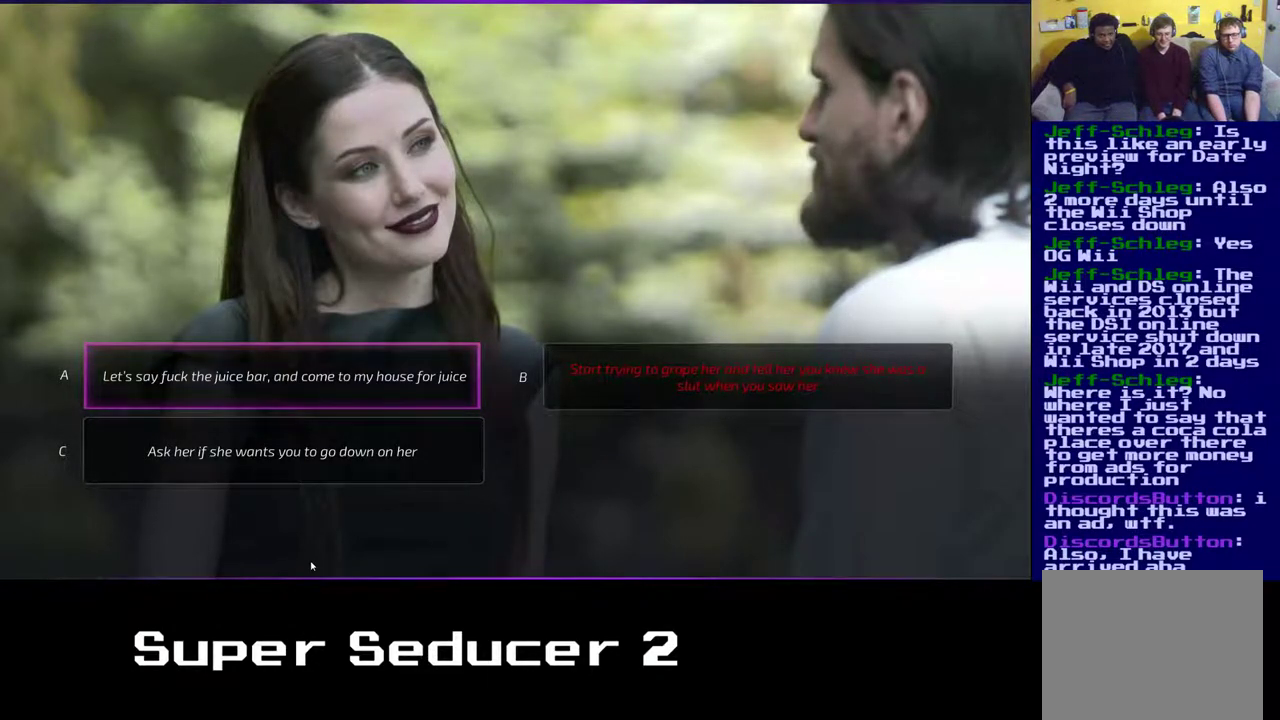
{"buttons": [], "left_stick": "center", "events": []}
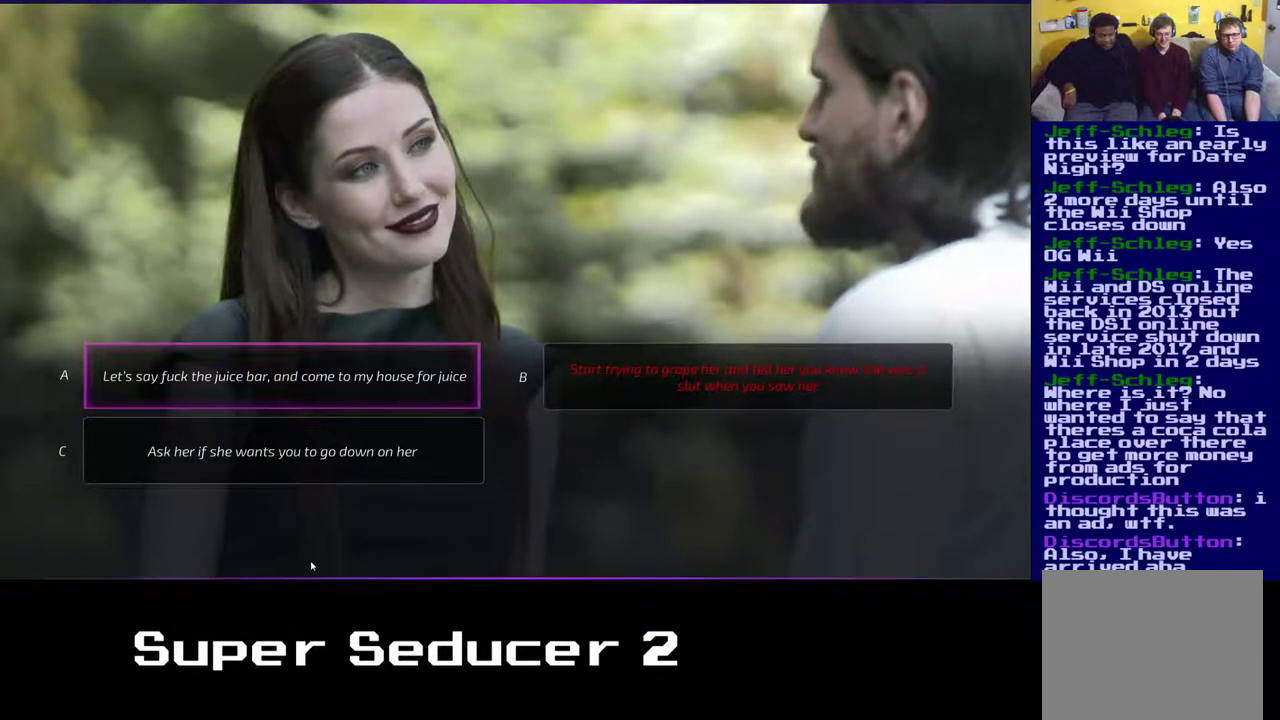
{"buttons": [], "left_stick": "center", "events": [[233, "left_stick", "down"], [417, "left_stick", "center"]]}
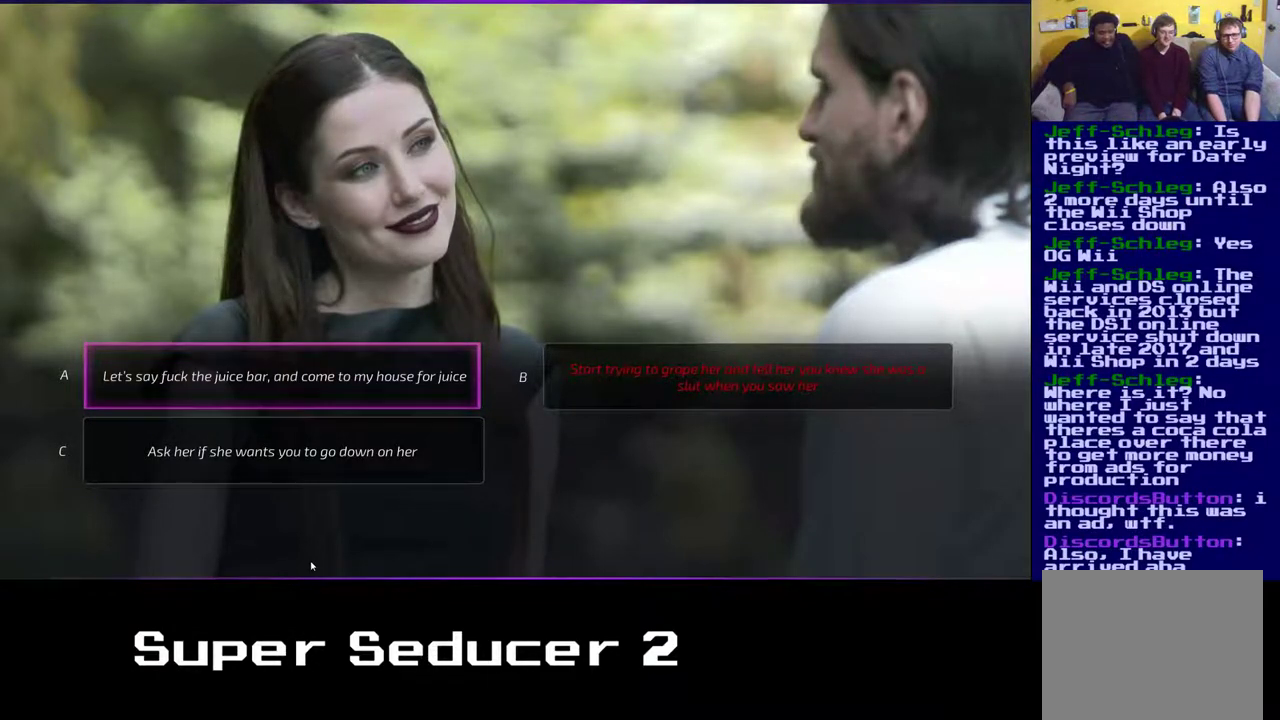
{"buttons": [], "left_stick": "center", "events": [[200, "left_stick", "down"], [350, "left_stick", "center"]]}
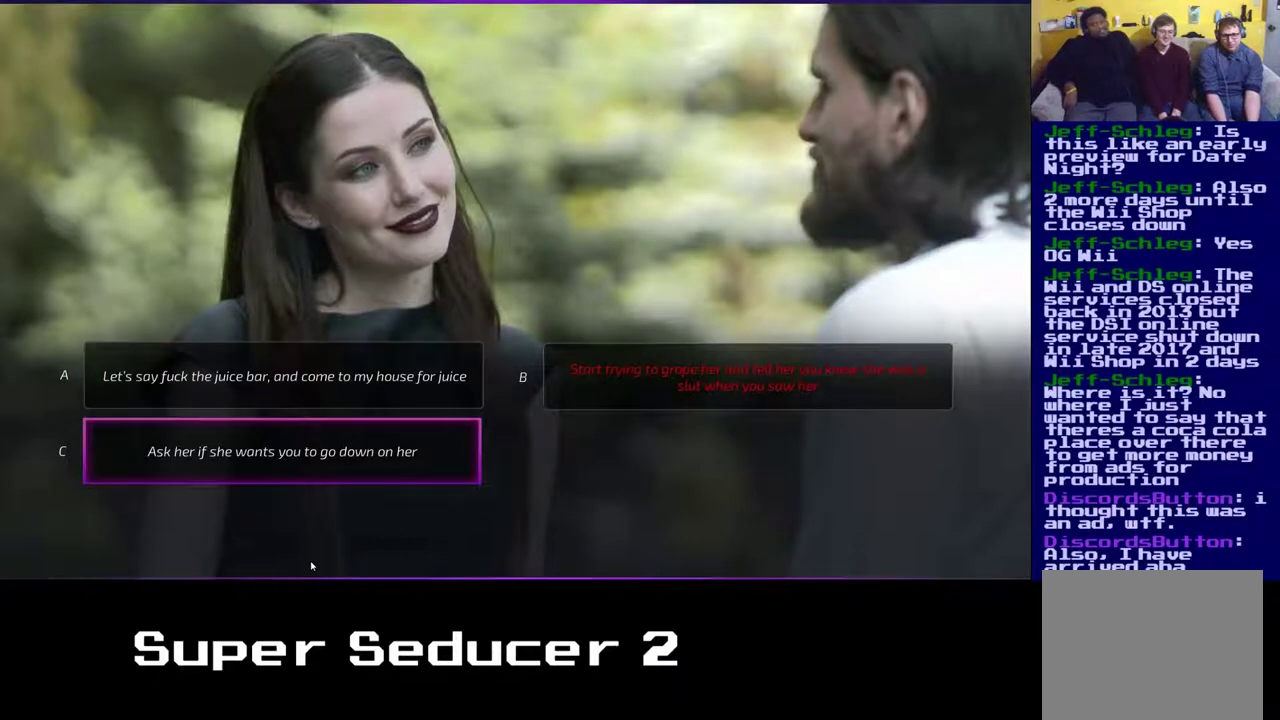
{"buttons": [], "left_stick": "center", "events": []}
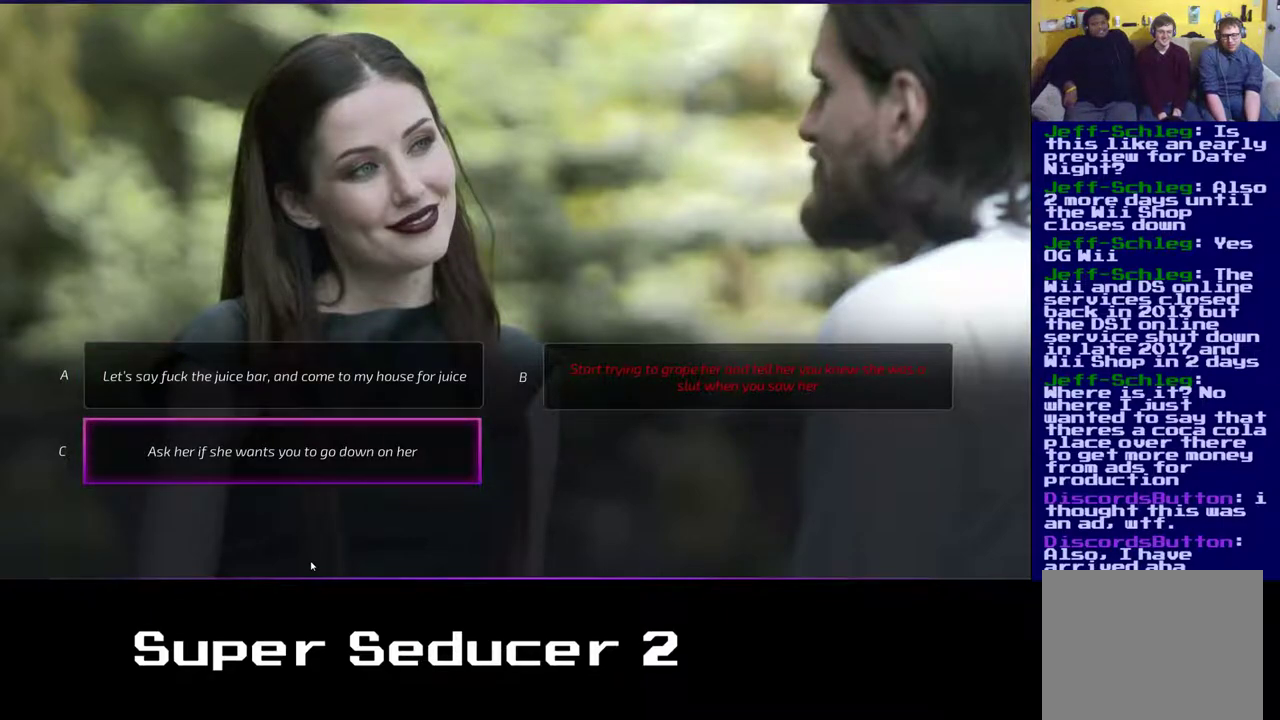
{"buttons": [], "left_stick": "center", "events": []}
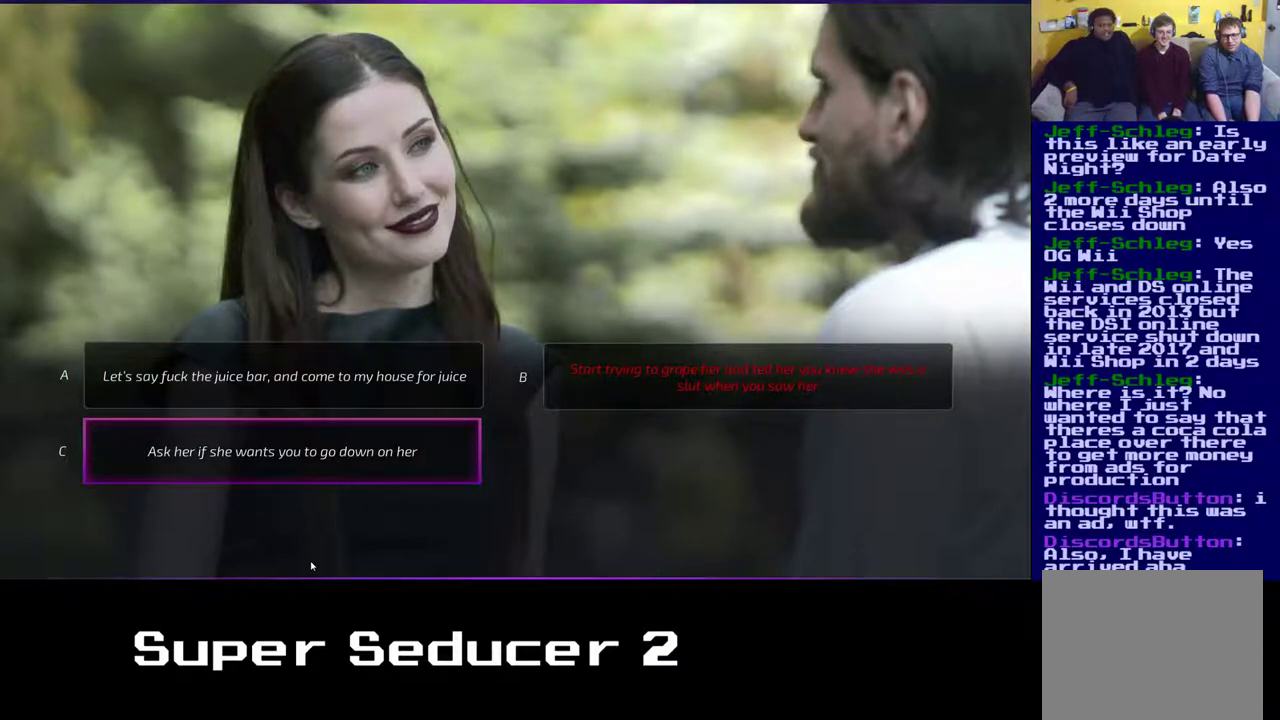
{"buttons": [], "left_stick": "center", "events": []}
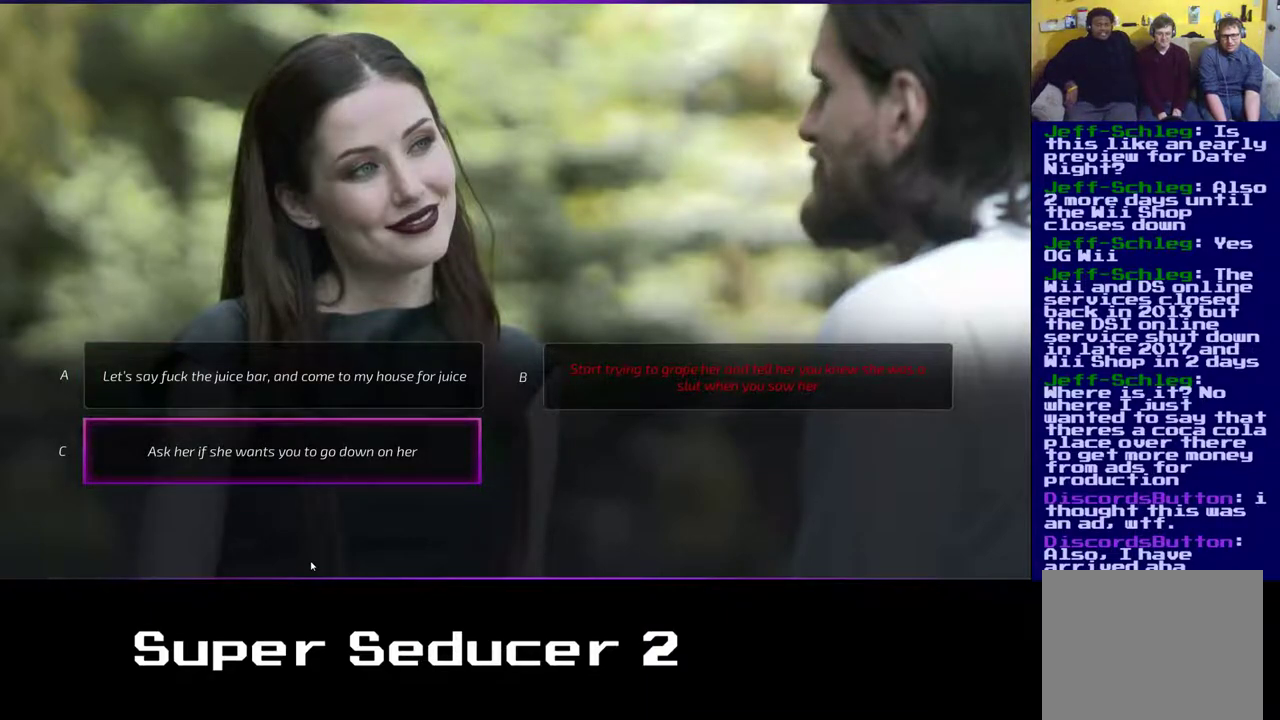
{"buttons": [], "left_stick": "center", "events": []}
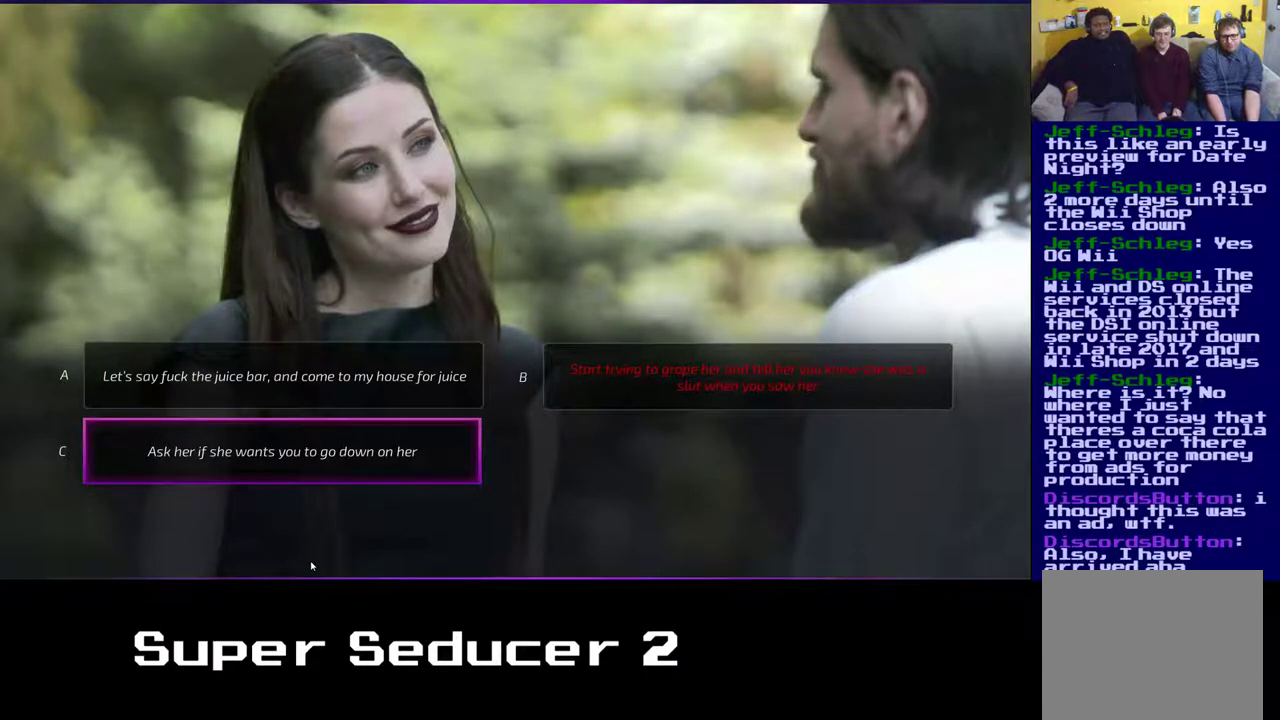
{"buttons": [], "left_stick": "center", "events": [[233, "left_stick", "up"], [417, "left_stick", "center"]]}
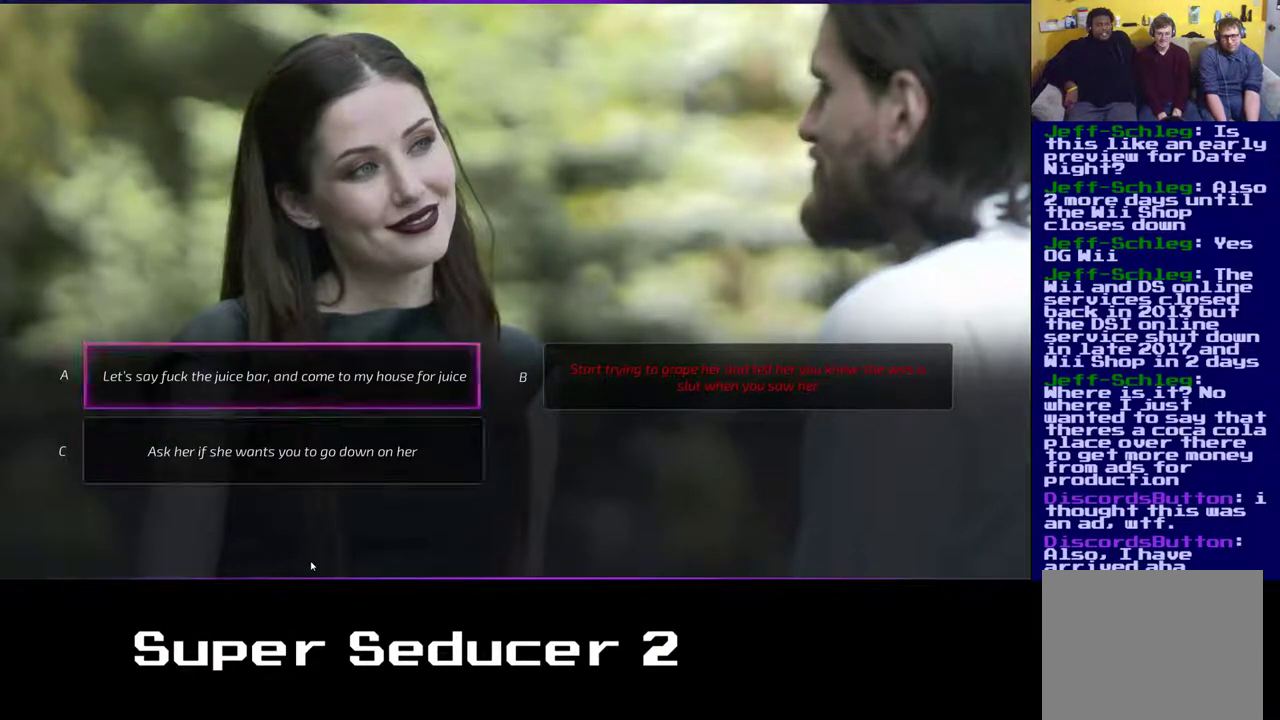
{"buttons": [], "left_stick": "center", "events": [[317, "left_stick", "down"], [433, "left_stick", "center"]]}
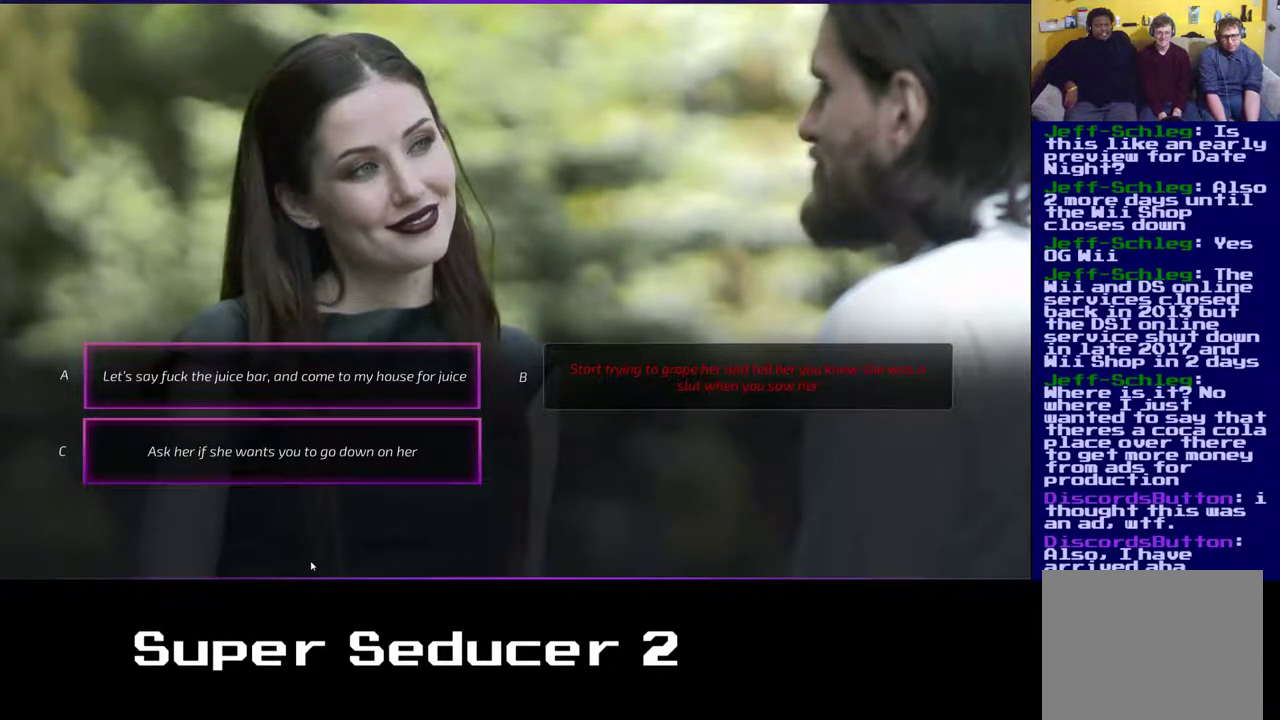
{"buttons": ["A"], "left_stick": "center", "events": [[450, "A", "down"]]}
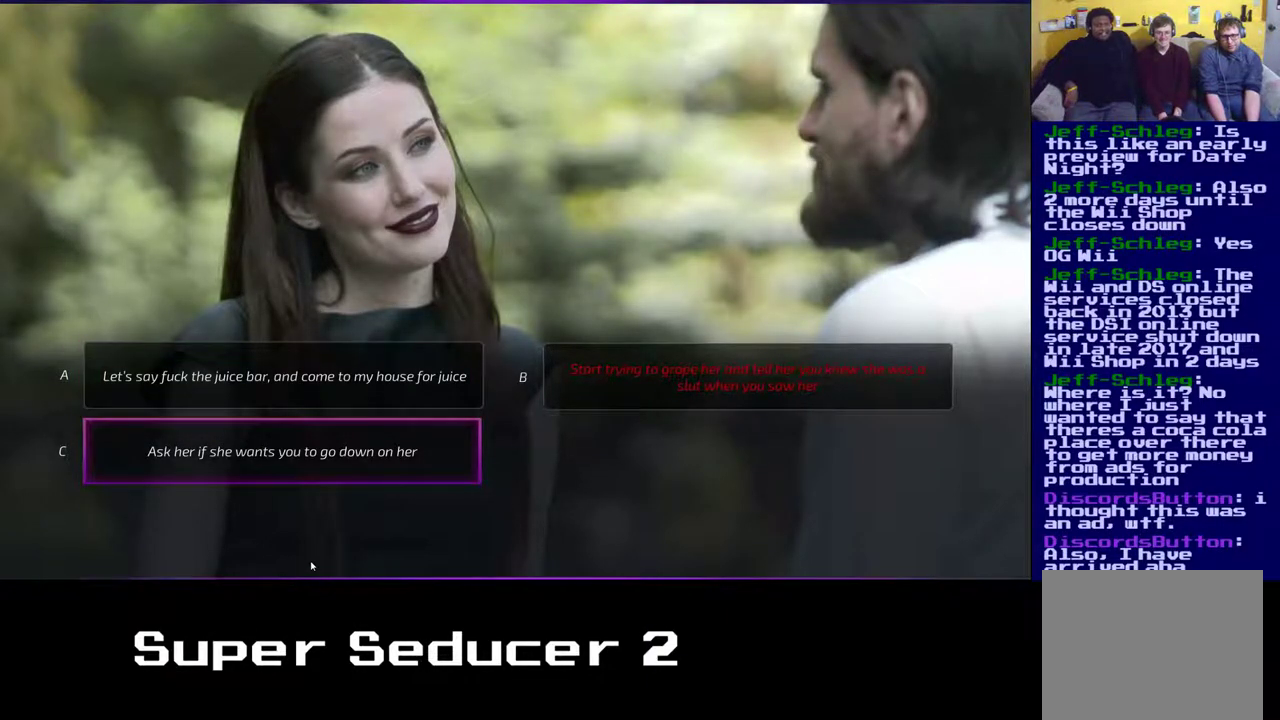
{"buttons": [], "left_stick": "center", "events": [[17, "A", "up"]]}